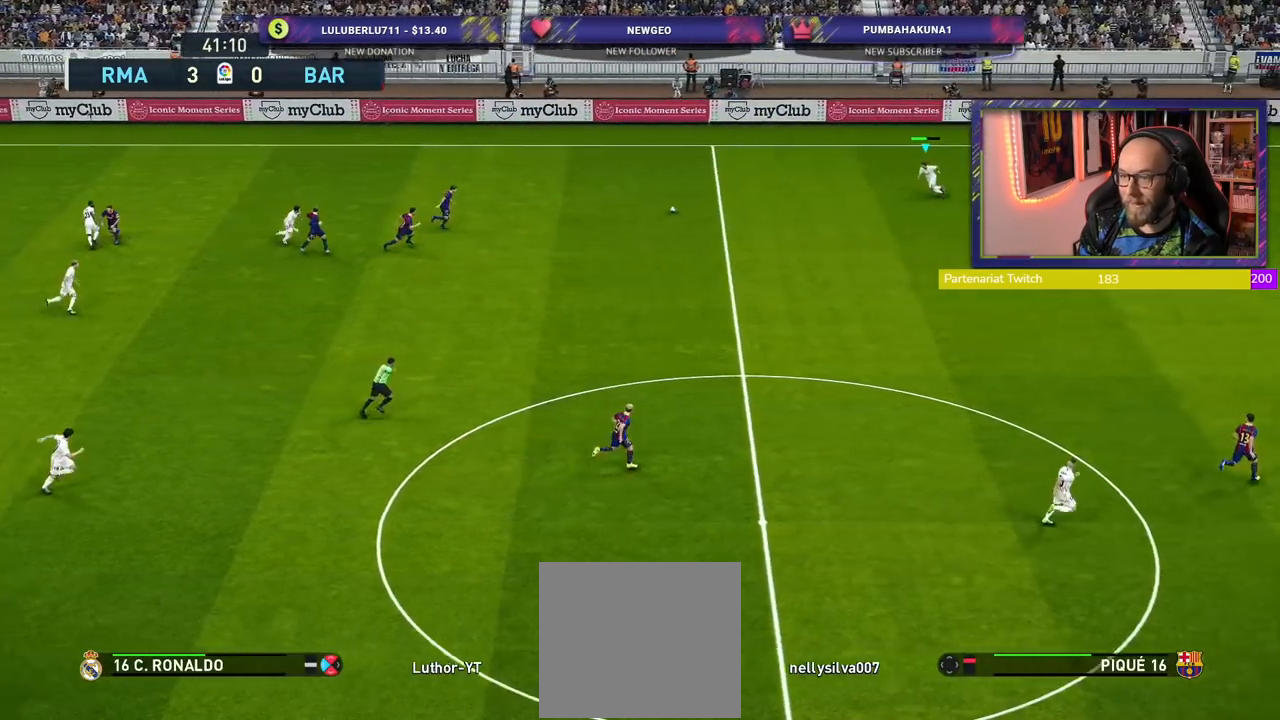
Gameplay with a controller (PlayStation layout); each line is a JSON object with the inputs held at the frame after it. "events" lists button and stick changes between this image and that frame as [ms after this image, input, new state], when the widget could be followed in between.
{"buttons": [], "left_stick": "down", "right_stick": "center", "events": [[300, "R2", "up"], [320, "left_stick", "down"]]}
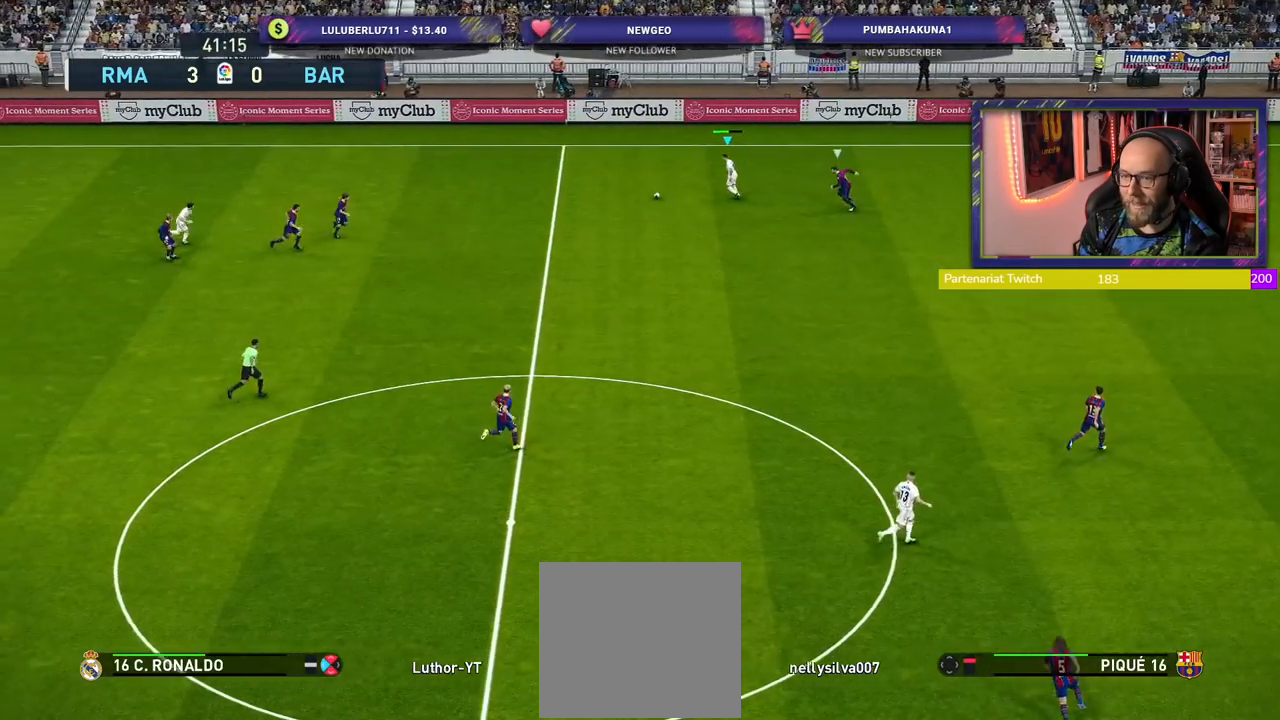
{"buttons": ["CROSS"], "left_stick": "down-right", "right_stick": "center", "events": [[340, "CROSS", "down"], [400, "left_stick", "down-right"]]}
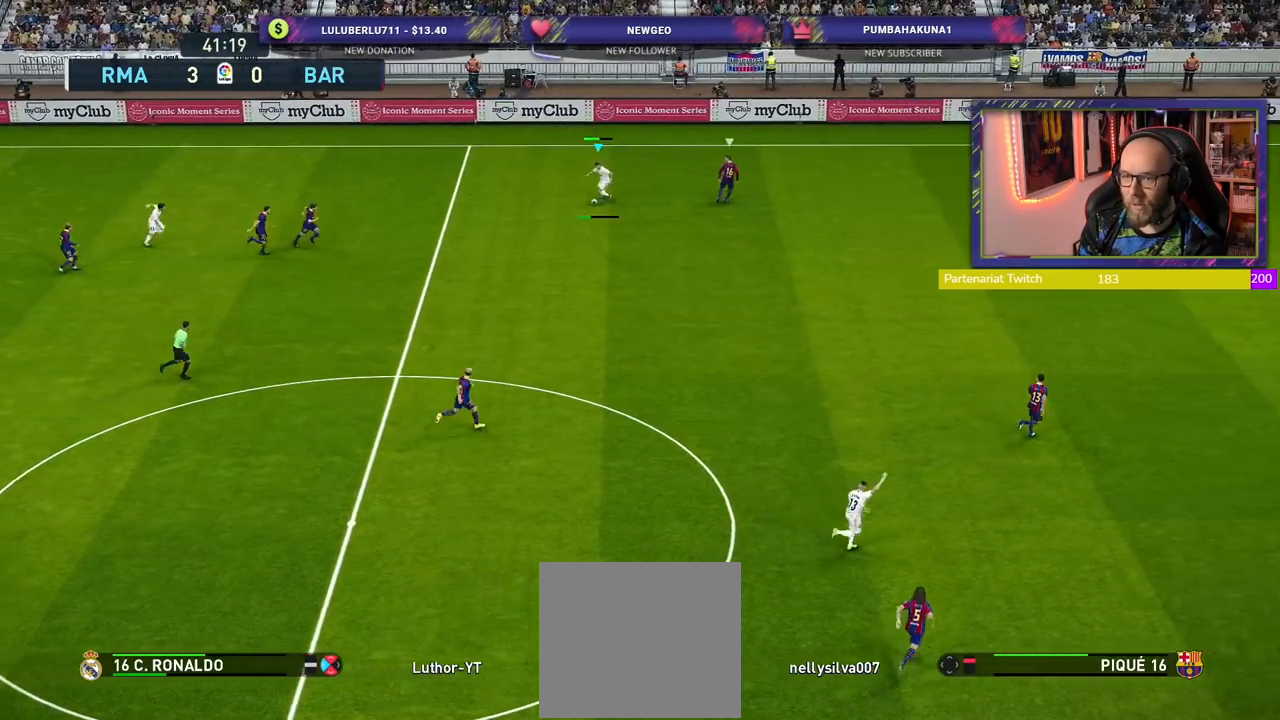
{"buttons": [], "left_stick": "center", "right_stick": "center", "events": [[20, "CROSS", "up"], [320, "left_stick", "center"]]}
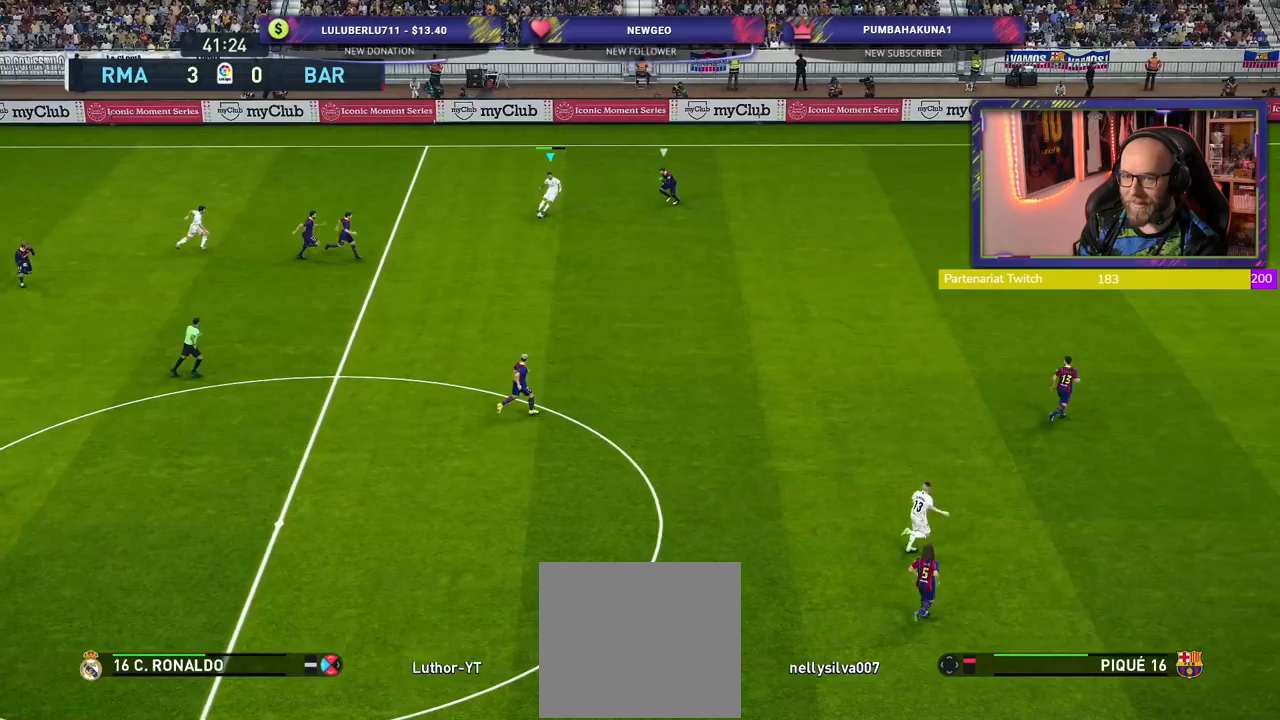
{"buttons": ["R2"], "left_stick": "left", "right_stick": "center", "events": [[80, "R2", "down"], [220, "left_stick", "up-left"], [340, "left_stick", "left"]]}
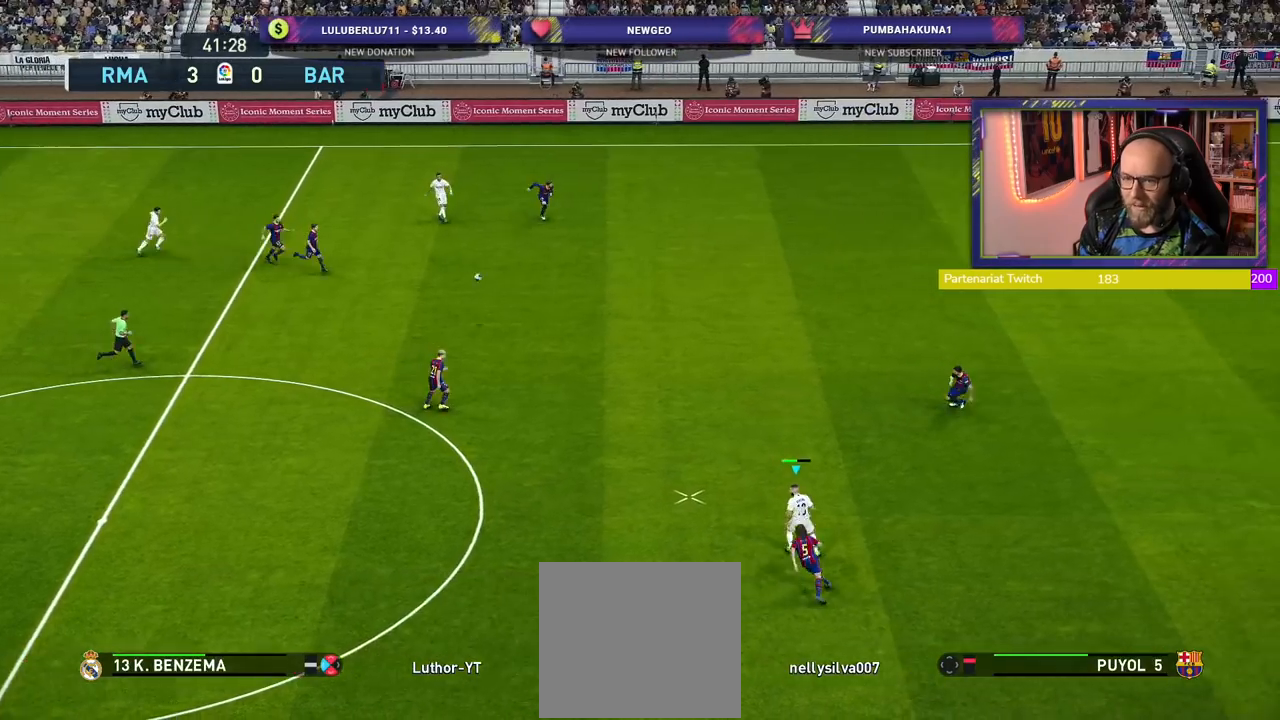
{"buttons": [], "left_stick": "left", "right_stick": "center", "events": [[360, "R2", "up"]]}
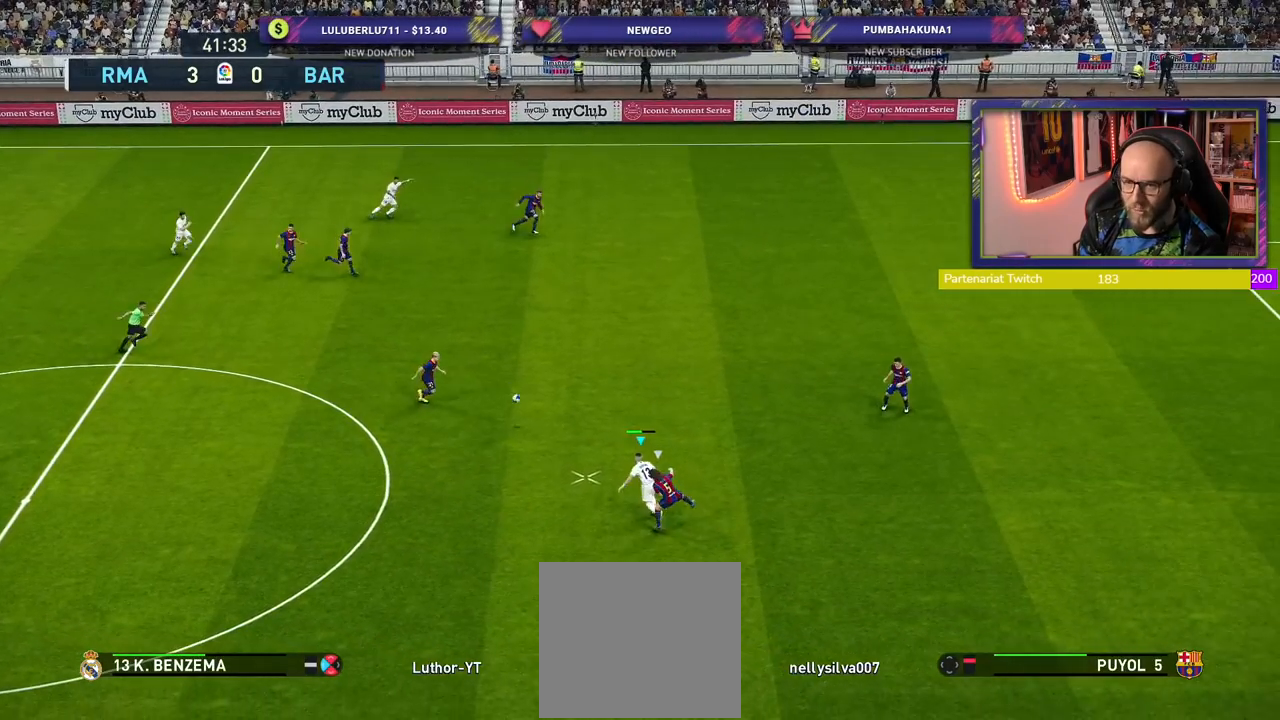
{"buttons": [], "left_stick": "down-left", "right_stick": "center", "events": [[380, "left_stick", "down-left"]]}
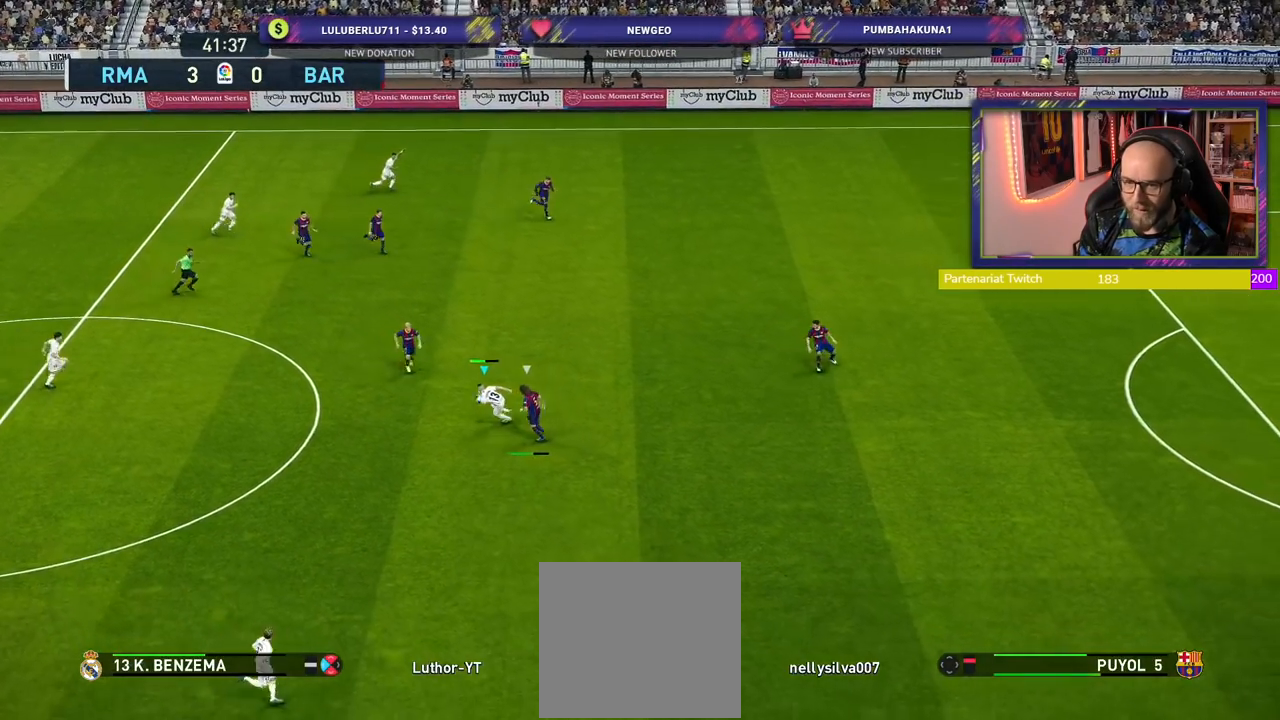
{"buttons": ["TRIANGLE"], "left_stick": "down-right", "right_stick": "center", "events": [[60, "left_stick", "down"], [440, "TRIANGLE", "down"], [440, "left_stick", "down-right"]]}
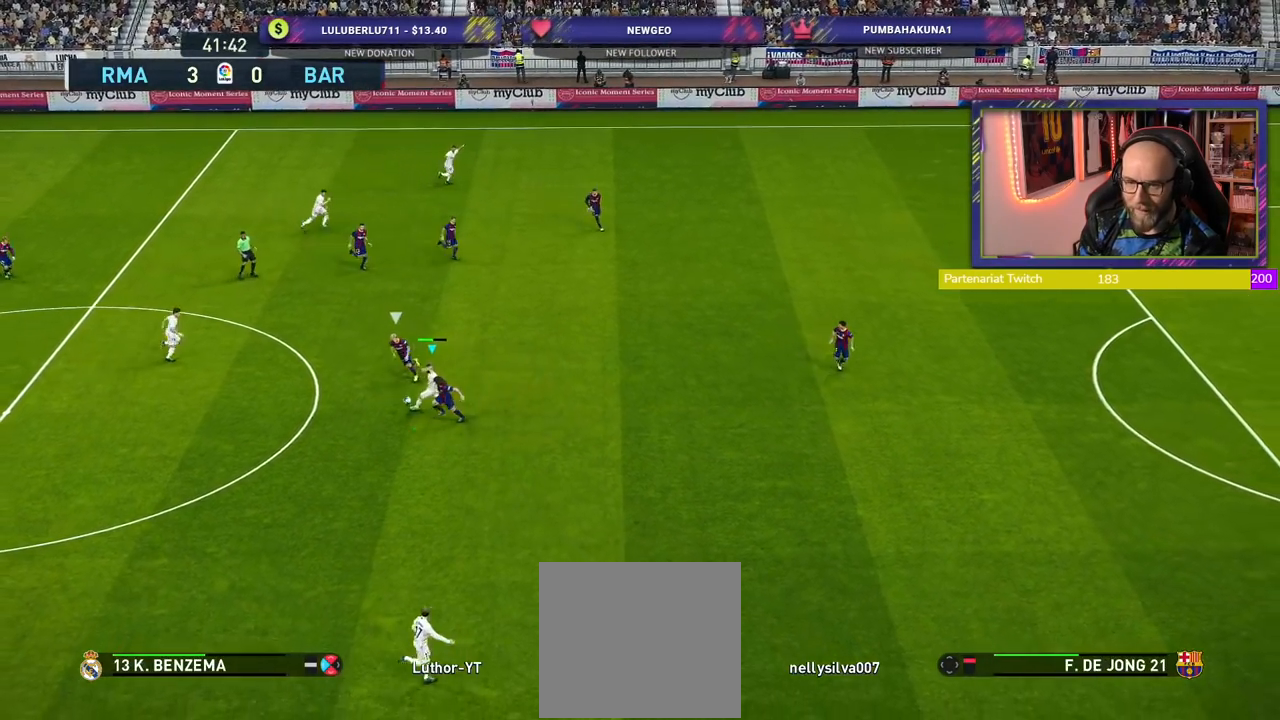
{"buttons": [], "left_stick": "down-right", "right_stick": "center", "events": [[40, "TRIANGLE", "up"]]}
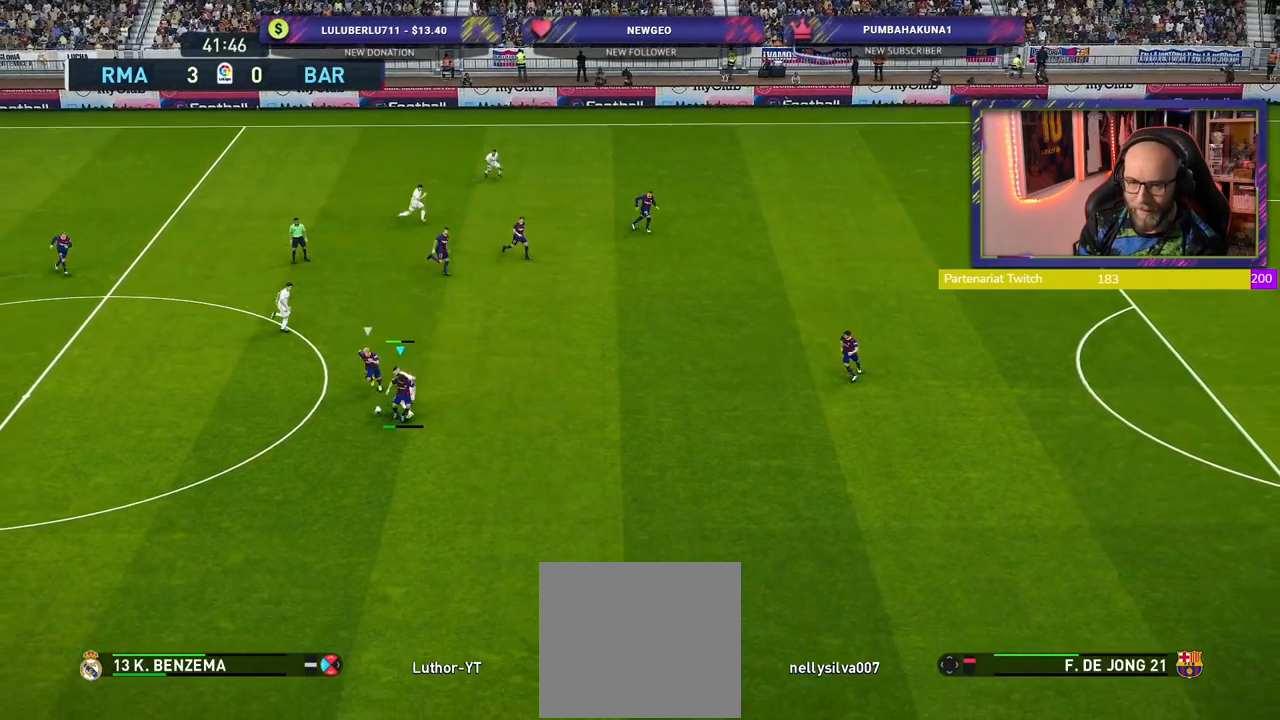
{"buttons": ["R2"], "left_stick": "down-right", "right_stick": "center", "events": [[140, "R2", "down"]]}
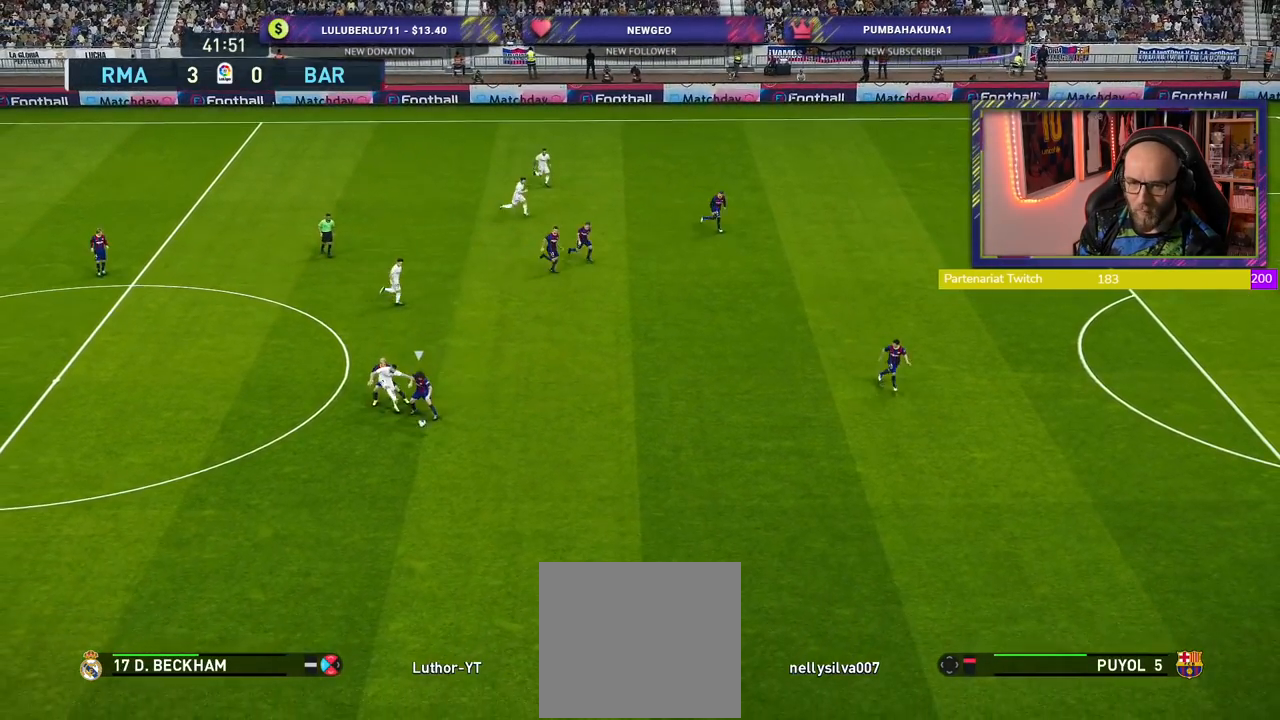
{"buttons": ["R2"], "left_stick": "right", "right_stick": "center", "events": [[80, "left_stick", "center"], [140, "left_stick", "right"]]}
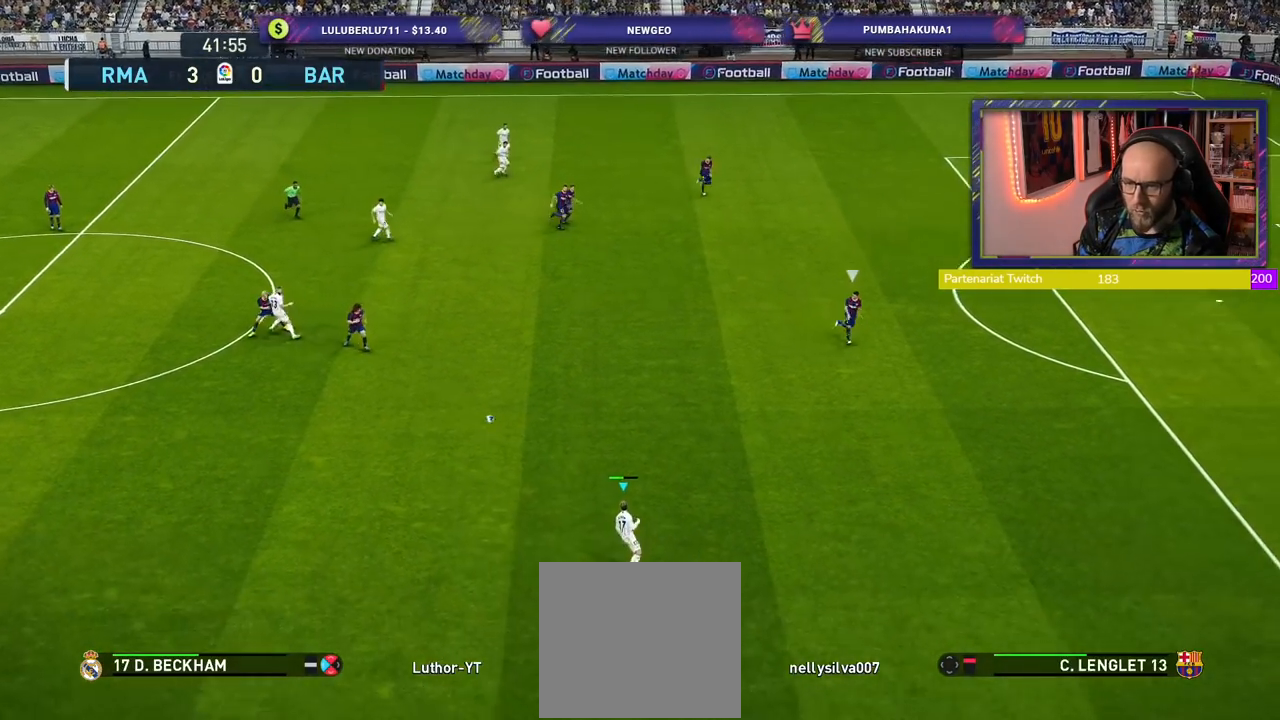
{"buttons": ["R2"], "left_stick": "right", "right_stick": "center", "events": []}
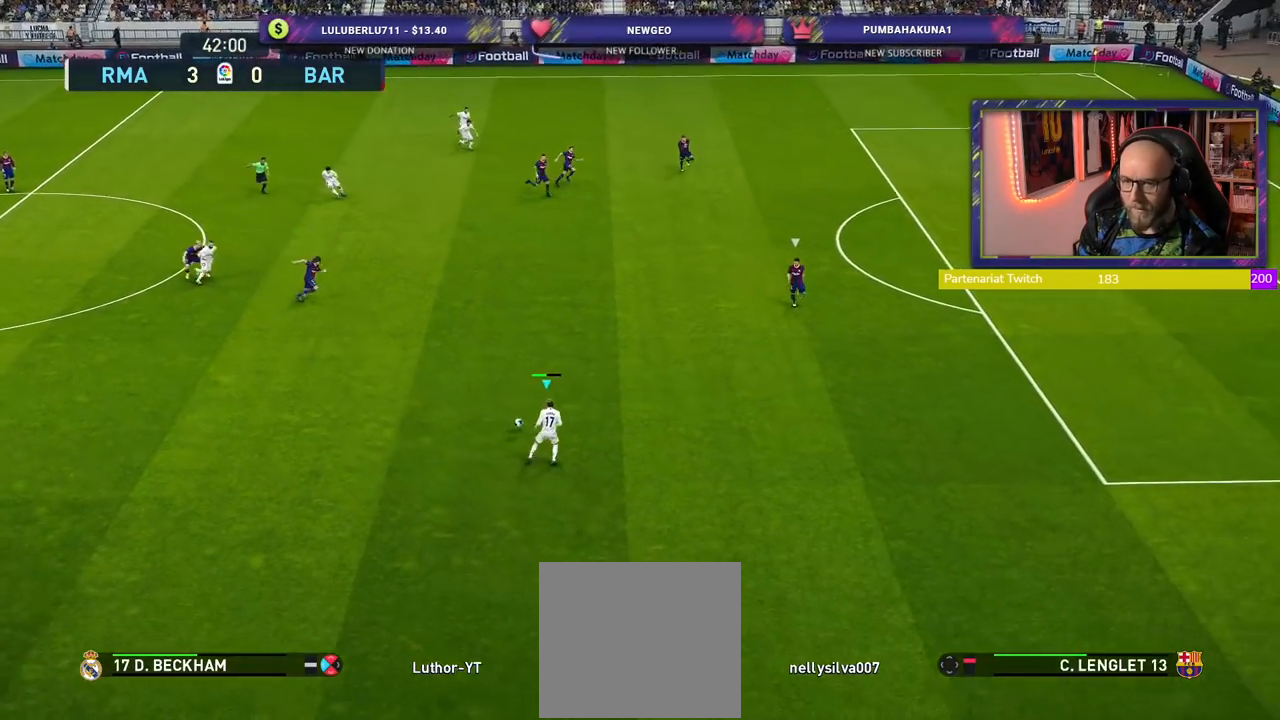
{"buttons": ["R2"], "left_stick": "right", "right_stick": "center", "events": []}
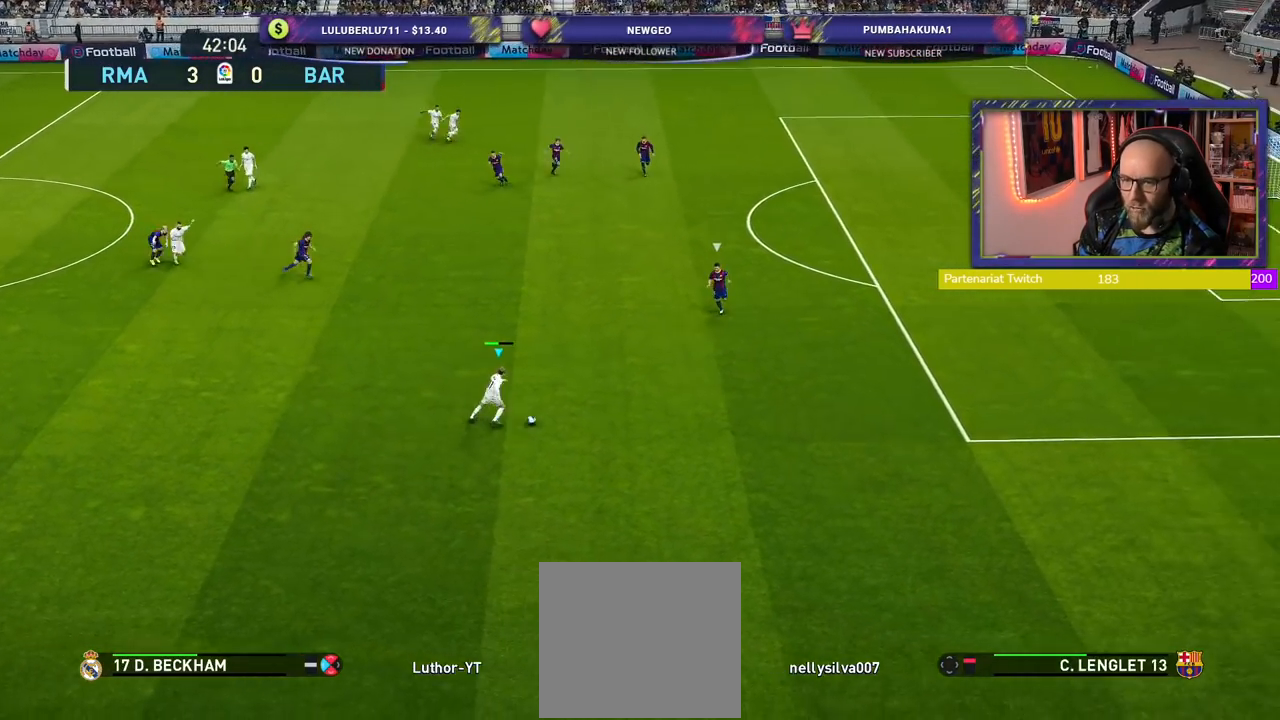
{"buttons": [], "left_stick": "center", "right_stick": "center", "events": [[220, "R2", "up"], [320, "left_stick", "center"]]}
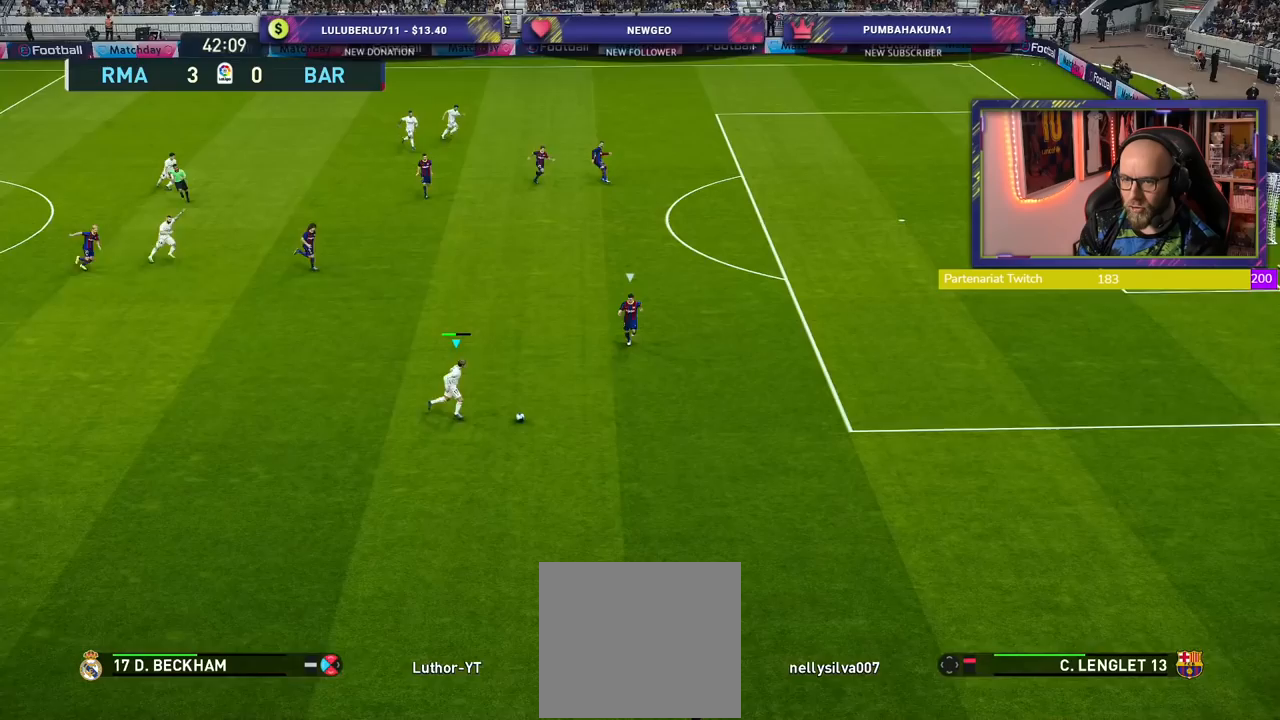
{"buttons": [], "left_stick": "up", "right_stick": "center", "events": [[40, "right_stick", "down"], [60, "left_stick", "right"], [200, "right_stick", "center"], [280, "left_stick", "up"]]}
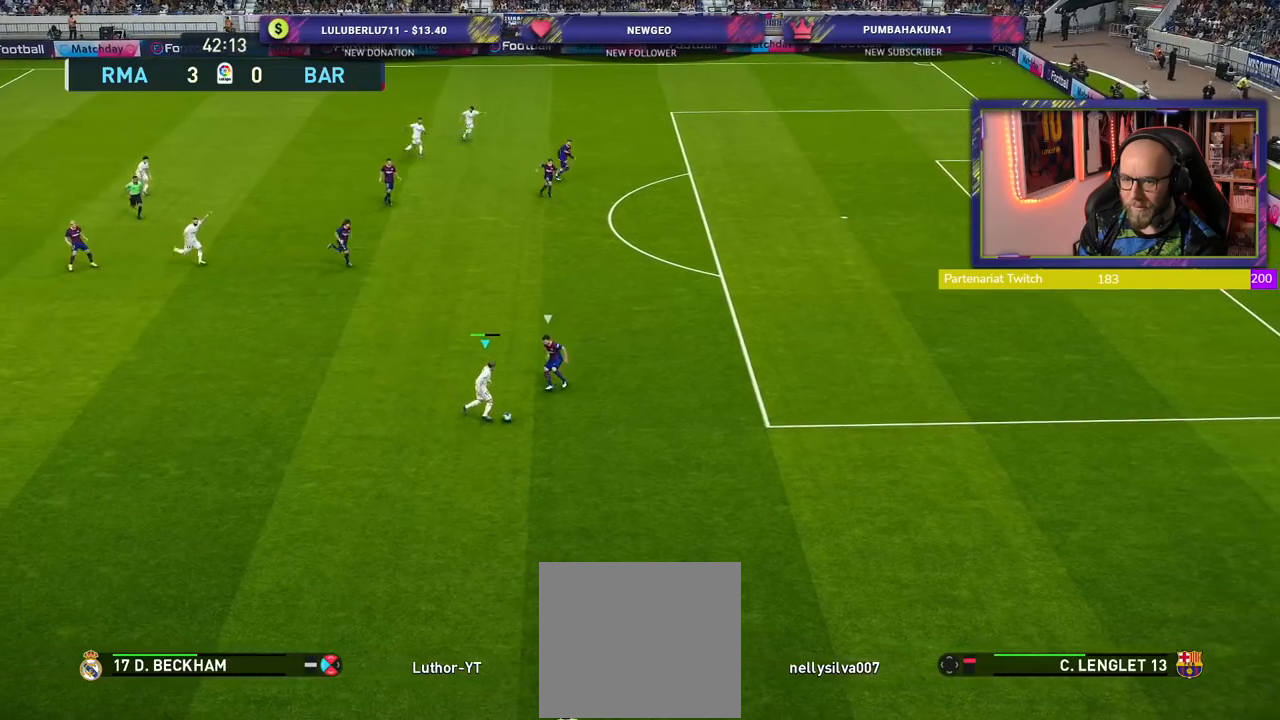
{"buttons": ["R2"], "left_stick": "up-right", "right_stick": "center", "events": [[300, "left_stick", "up-right"], [420, "R2", "down"]]}
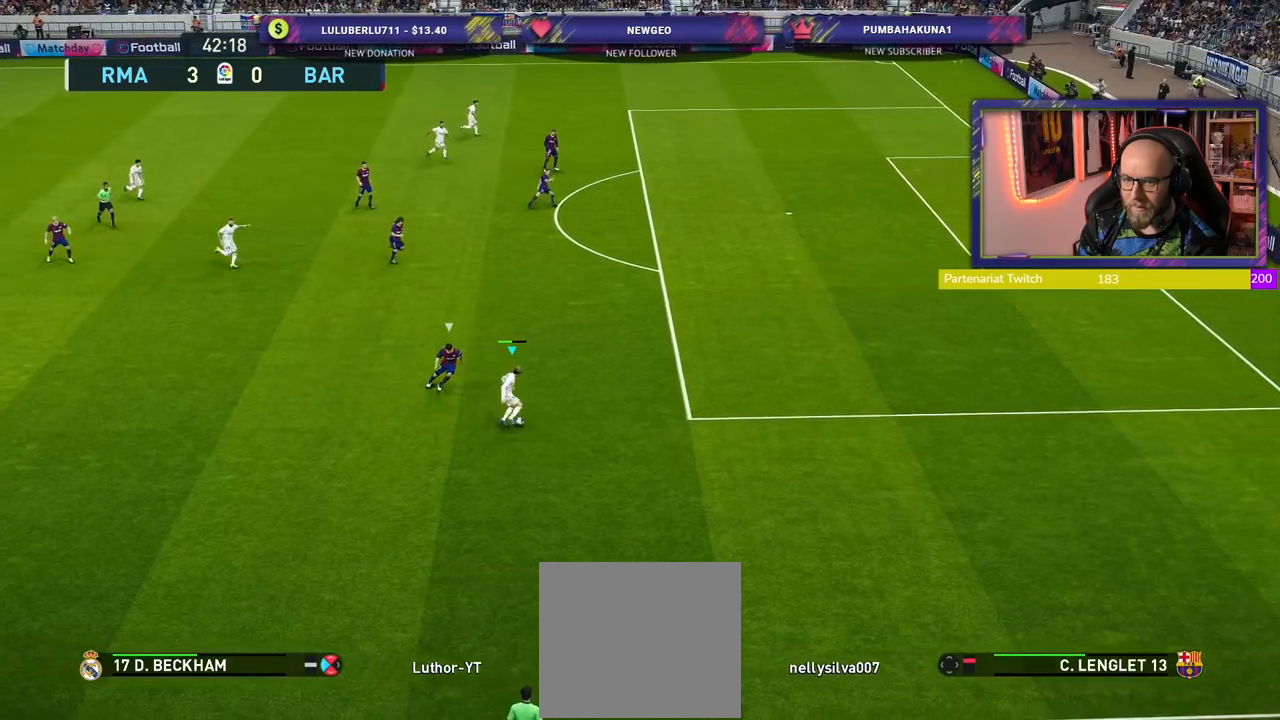
{"buttons": ["R2"], "left_stick": "up-right", "right_stick": "center", "events": []}
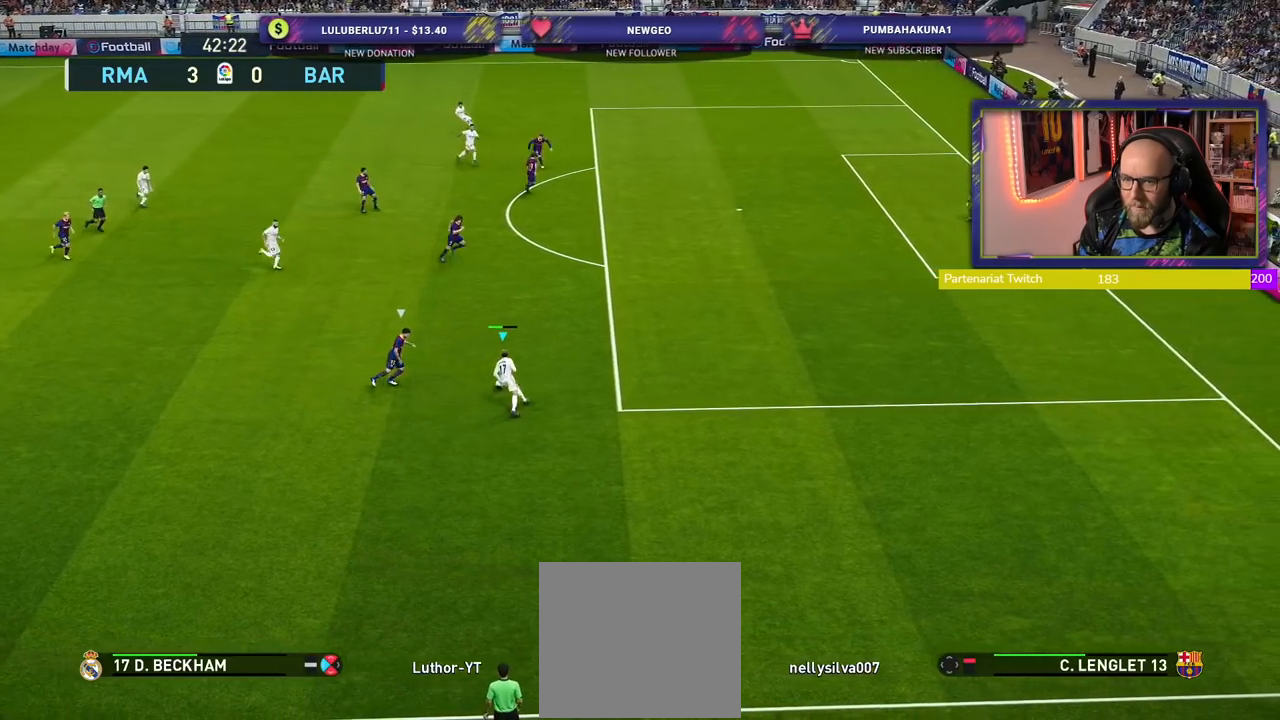
{"buttons": [], "left_stick": "up-right", "right_stick": "center", "events": [[140, "R2", "up"]]}
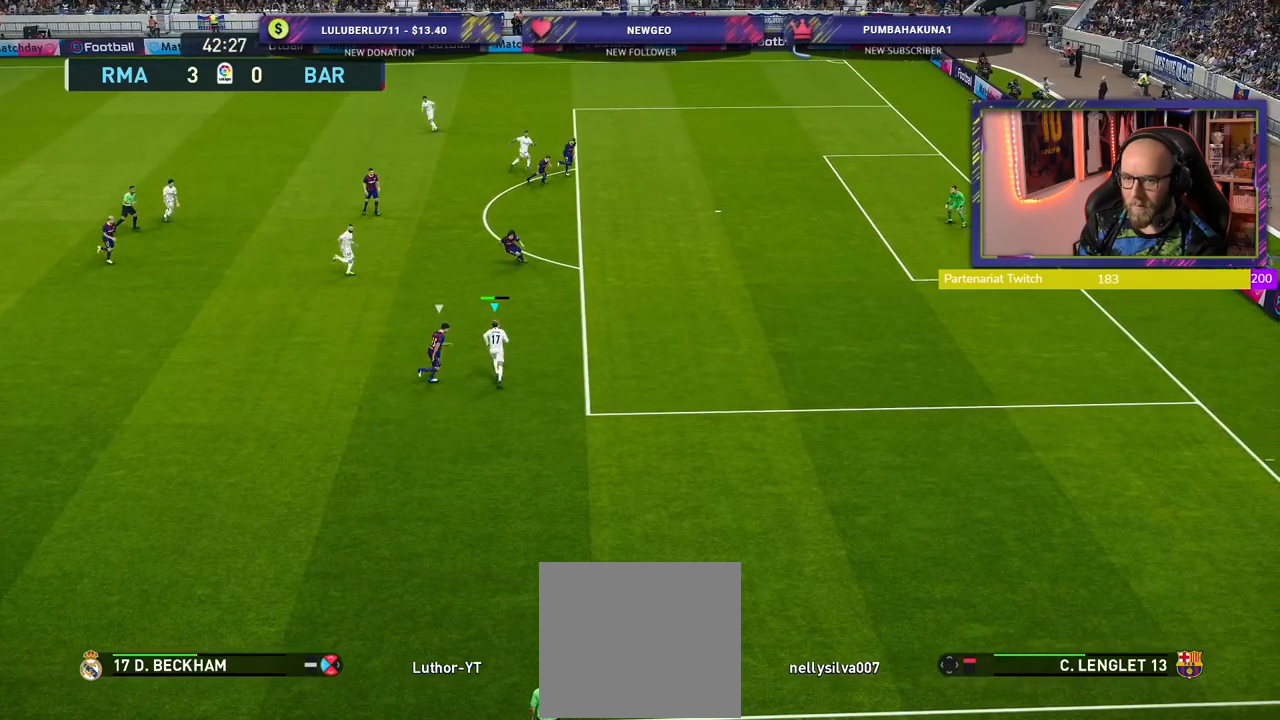
{"buttons": [], "left_stick": "up-right", "right_stick": "center", "events": []}
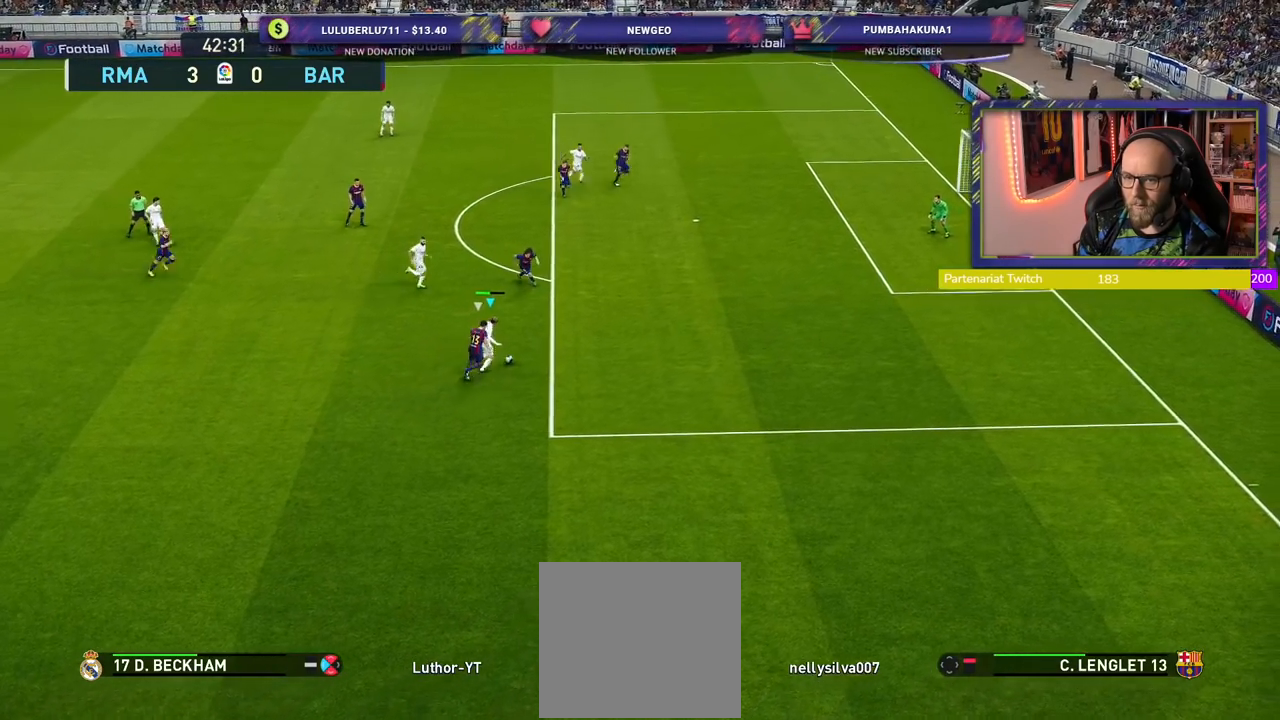
{"buttons": [], "left_stick": "up-right", "right_stick": "center", "events": [[120, "left_stick", "up"], [160, "TRIANGLE", "down"], [220, "TRIANGLE", "up"], [400, "left_stick", "up-right"]]}
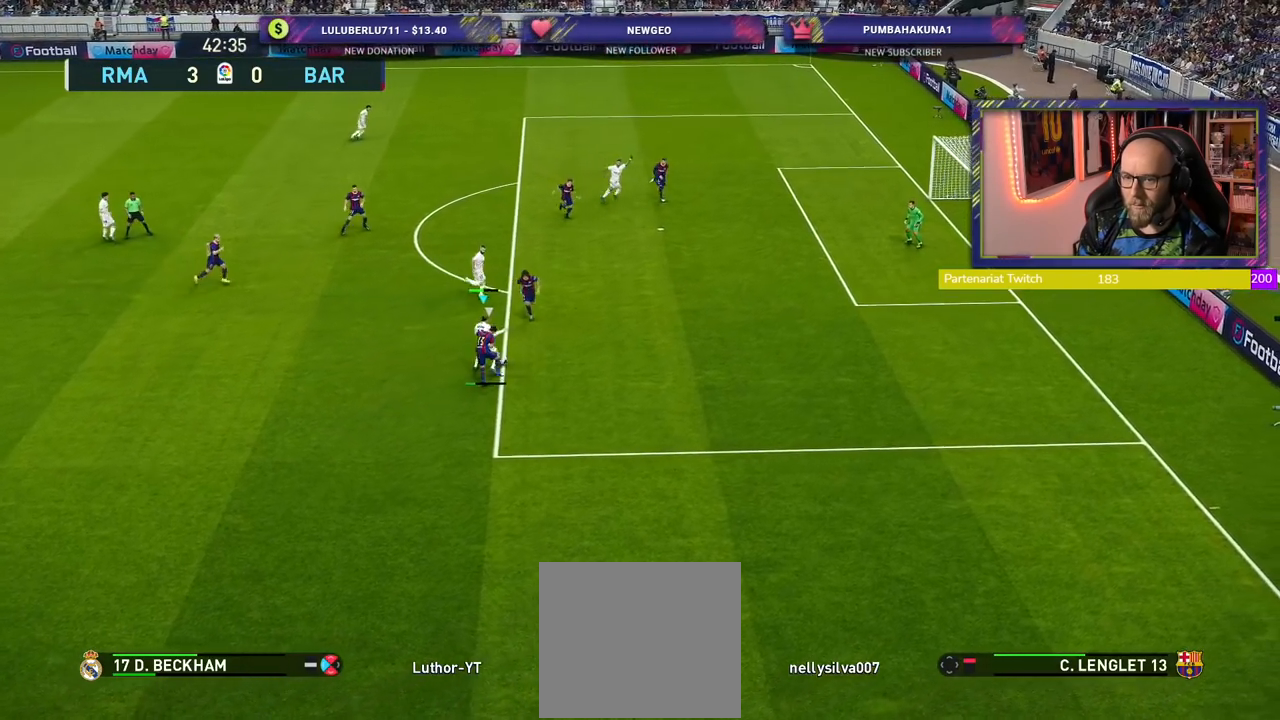
{"buttons": [], "left_stick": "right", "right_stick": "center", "events": [[400, "left_stick", "right"]]}
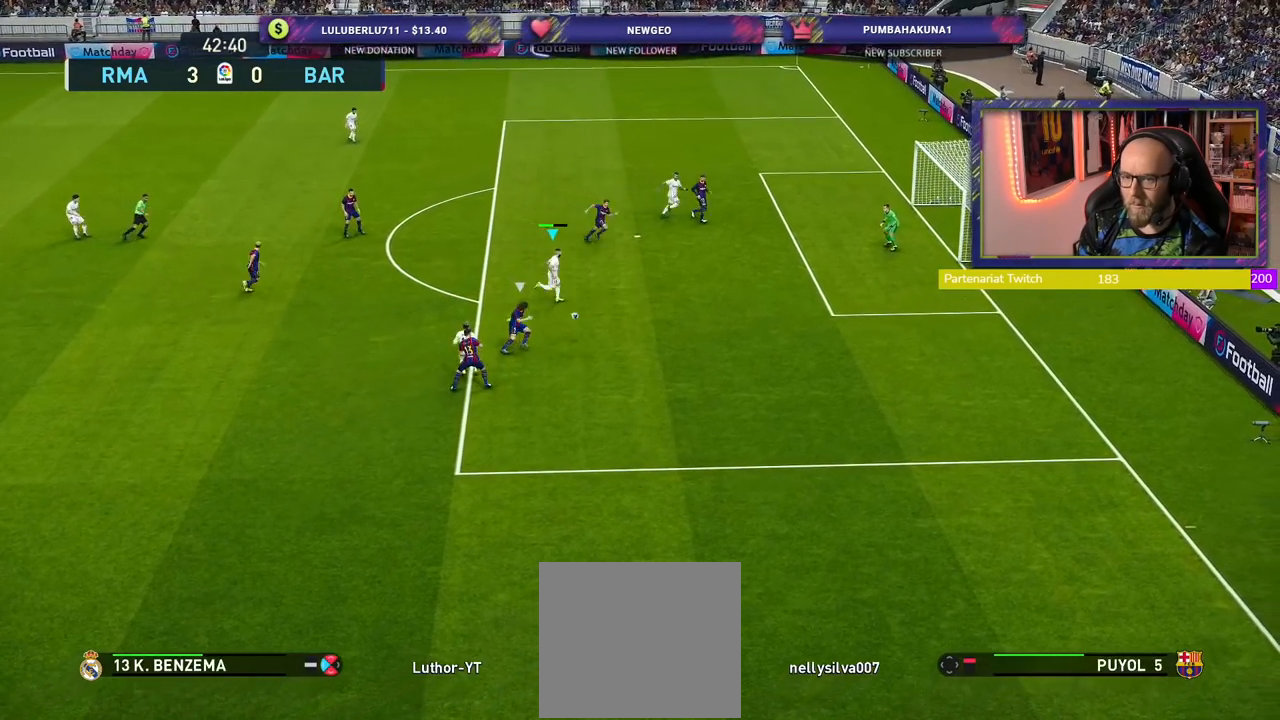
{"buttons": [], "left_stick": "right", "right_stick": "center", "events": [[320, "SQUARE", "down"], [460, "SQUARE", "up"]]}
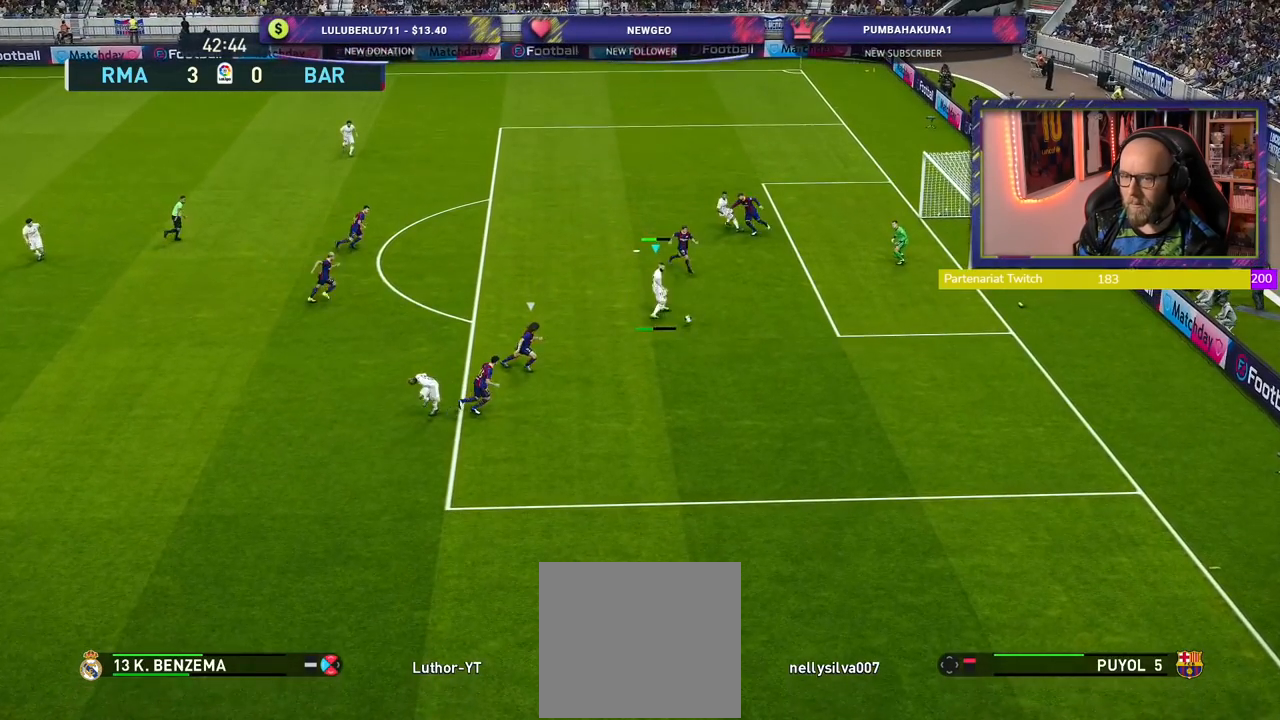
{"buttons": [], "left_stick": "right", "right_stick": "center", "events": []}
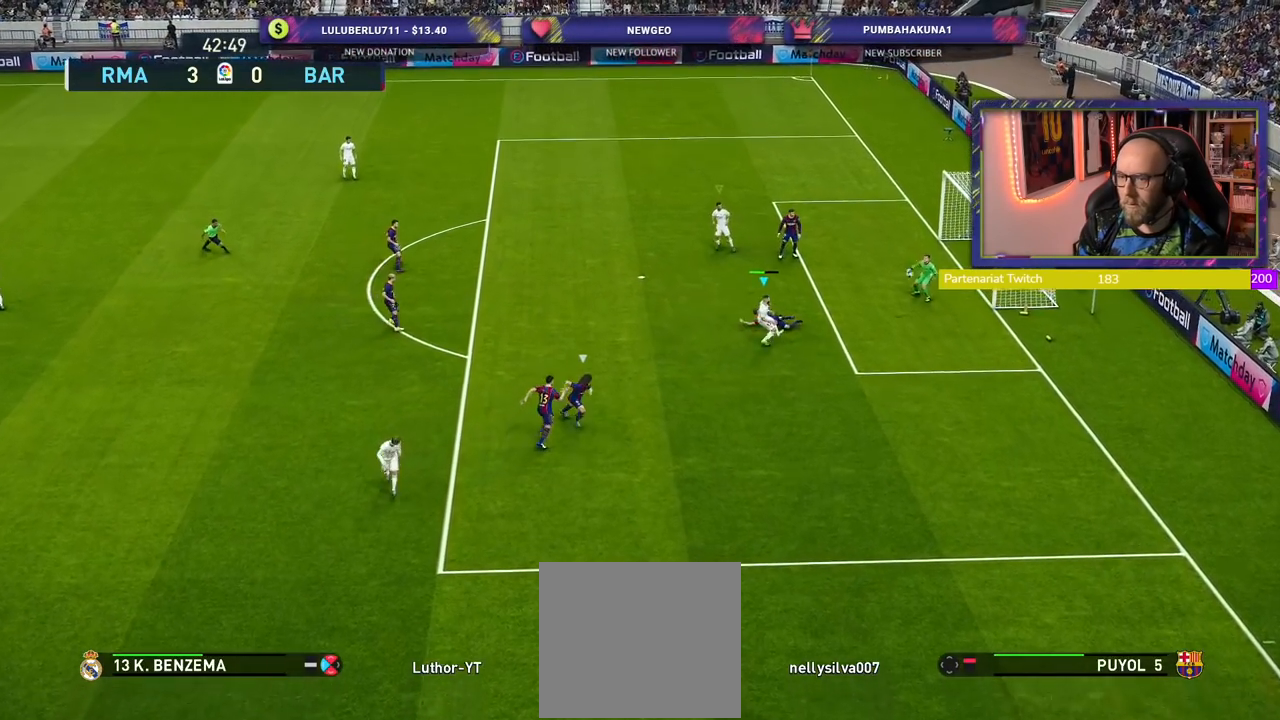
{"buttons": [], "left_stick": "right", "right_stick": "center", "events": []}
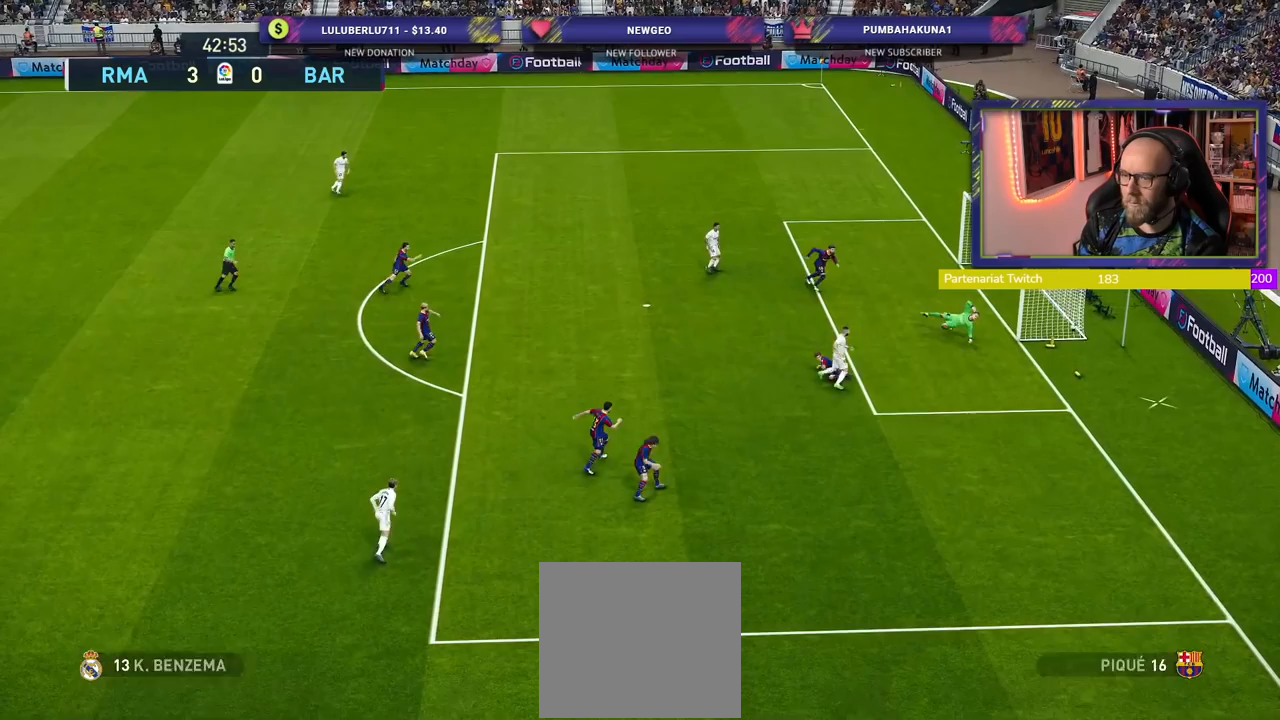
{"buttons": [], "left_stick": "center", "right_stick": "center", "events": [[60, "left_stick", "down-right"], [240, "CROSS", "down"], [240, "left_stick", "center"], [400, "CROSS", "up"]]}
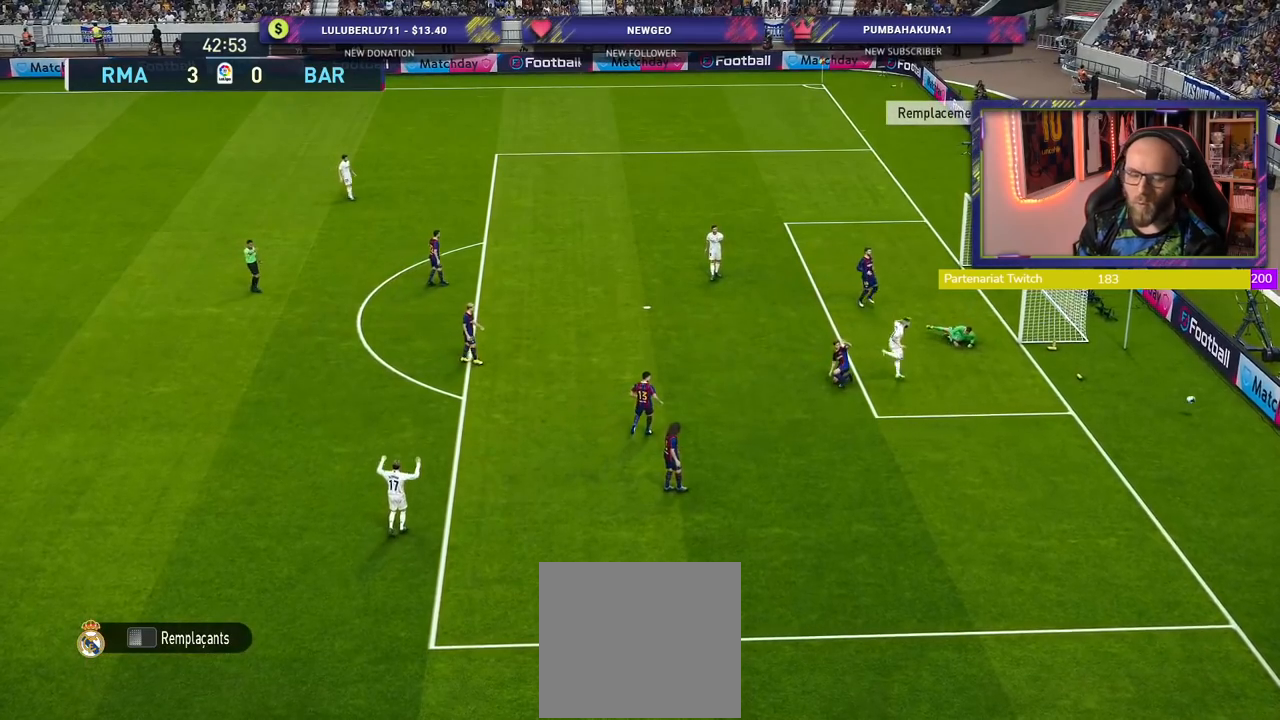
{"buttons": [], "left_stick": "center", "right_stick": "center", "events": [[40, "CROSS", "down"], [180, "CROSS", "up"], [320, "CROSS", "down"], [440, "CROSS", "up"]]}
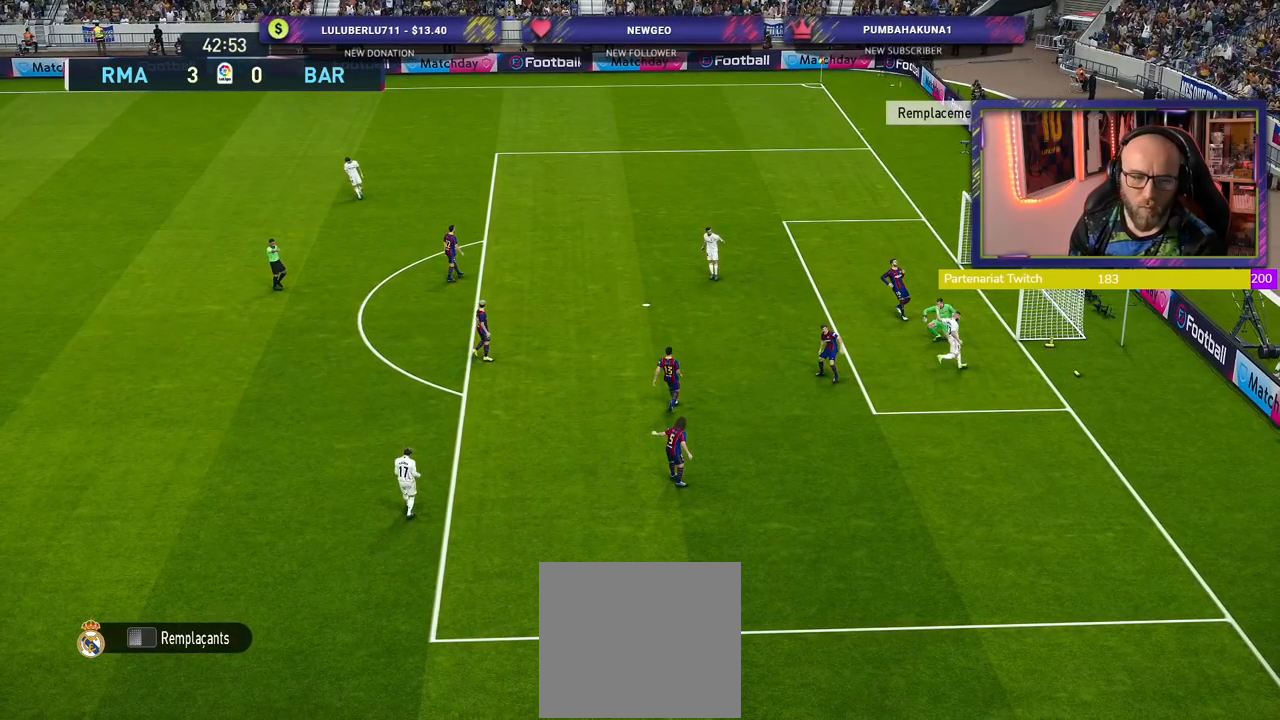
{"buttons": ["CROSS"], "left_stick": "center", "right_stick": "center", "events": [[80, "CROSS", "down"], [220, "CROSS", "up"], [340, "CROSS", "down"]]}
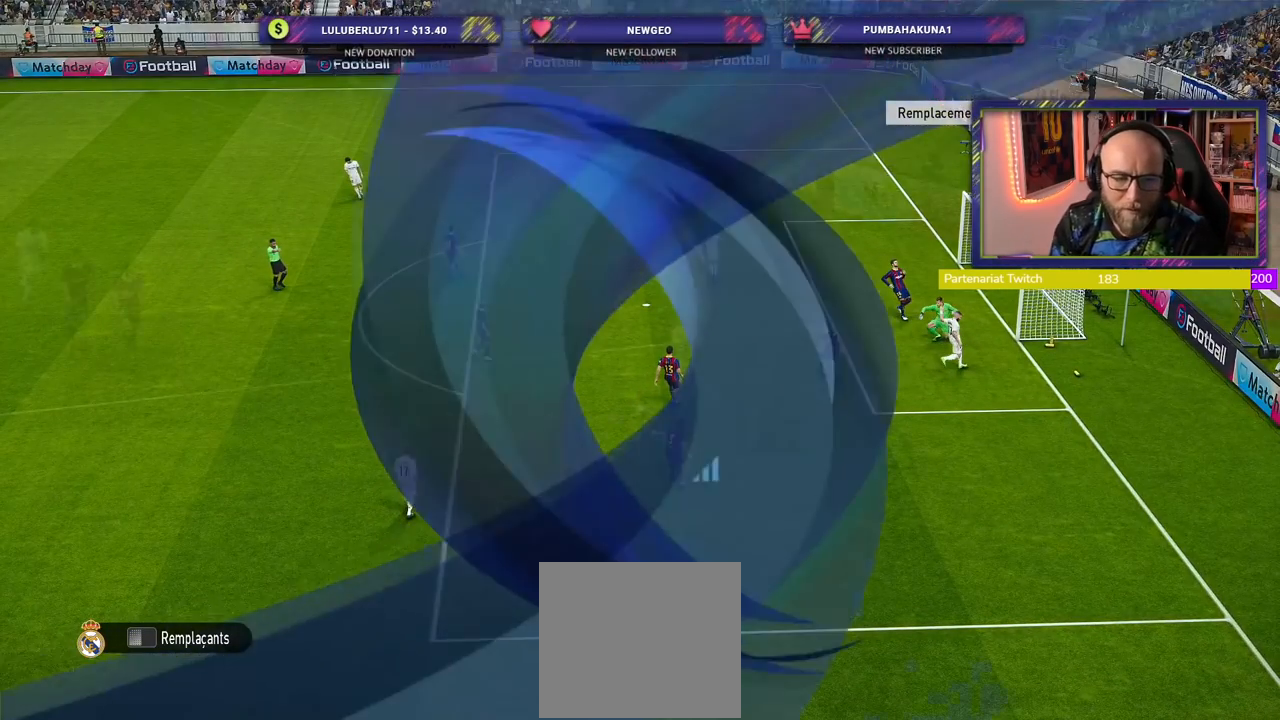
{"buttons": ["CROSS"], "left_stick": "center", "right_stick": "center", "events": [[40, "CROSS", "up"], [200, "CROSS", "down"], [360, "CROSS", "up"], [460, "CROSS", "down"]]}
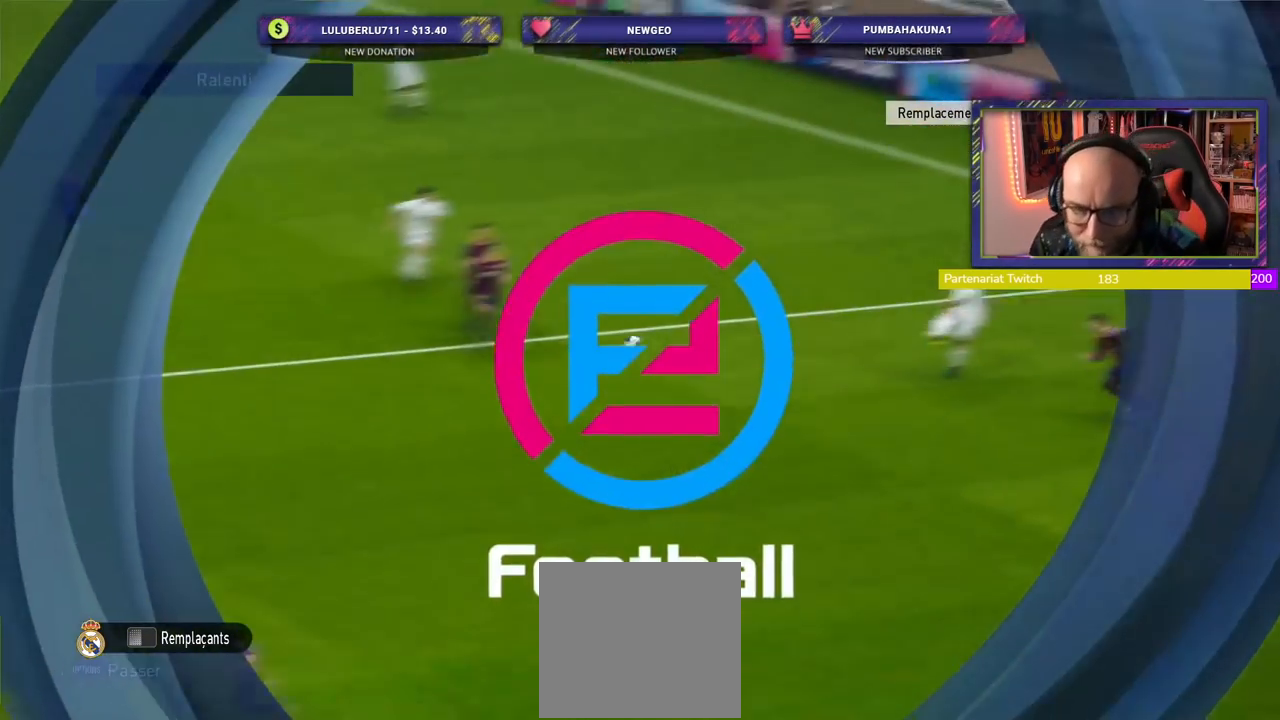
{"buttons": [], "left_stick": "center", "right_stick": "center", "events": [[120, "CROSS", "up"], [220, "CROSS", "down"], [400, "CROSS", "up"]]}
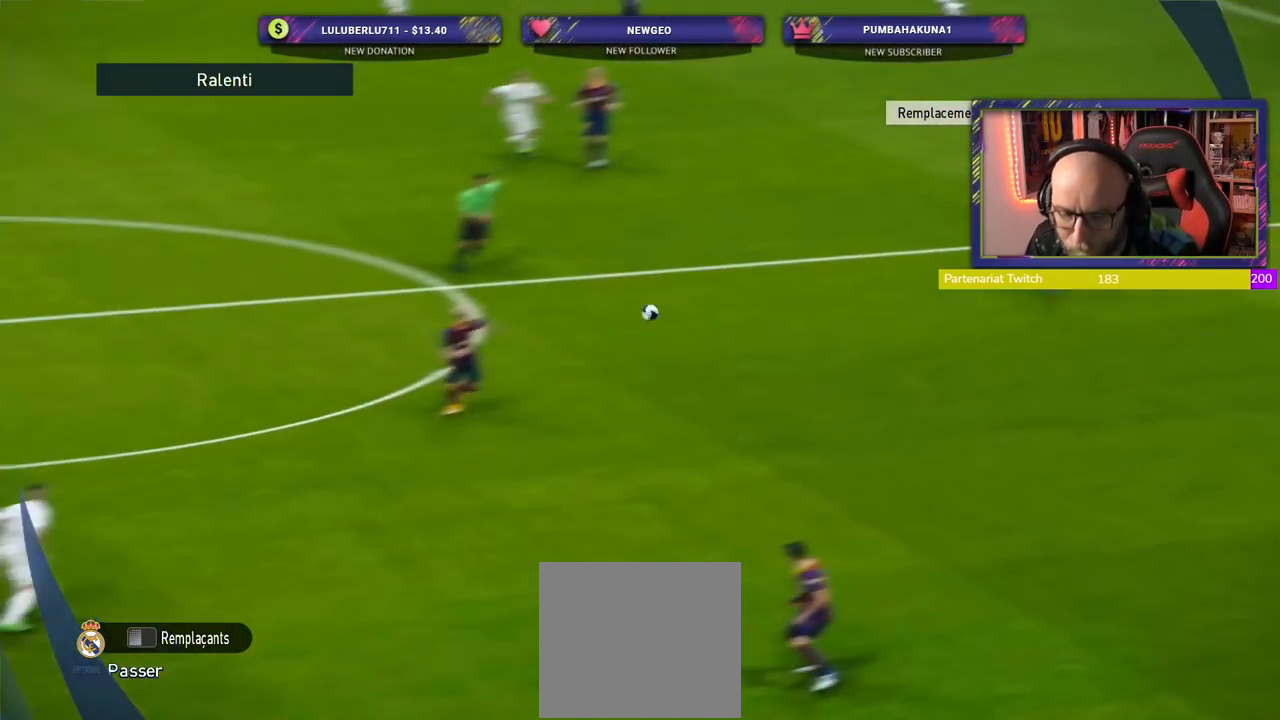
{"buttons": [], "left_stick": "center", "right_stick": "center", "events": [[180, "START", "down"], [360, "START", "up"]]}